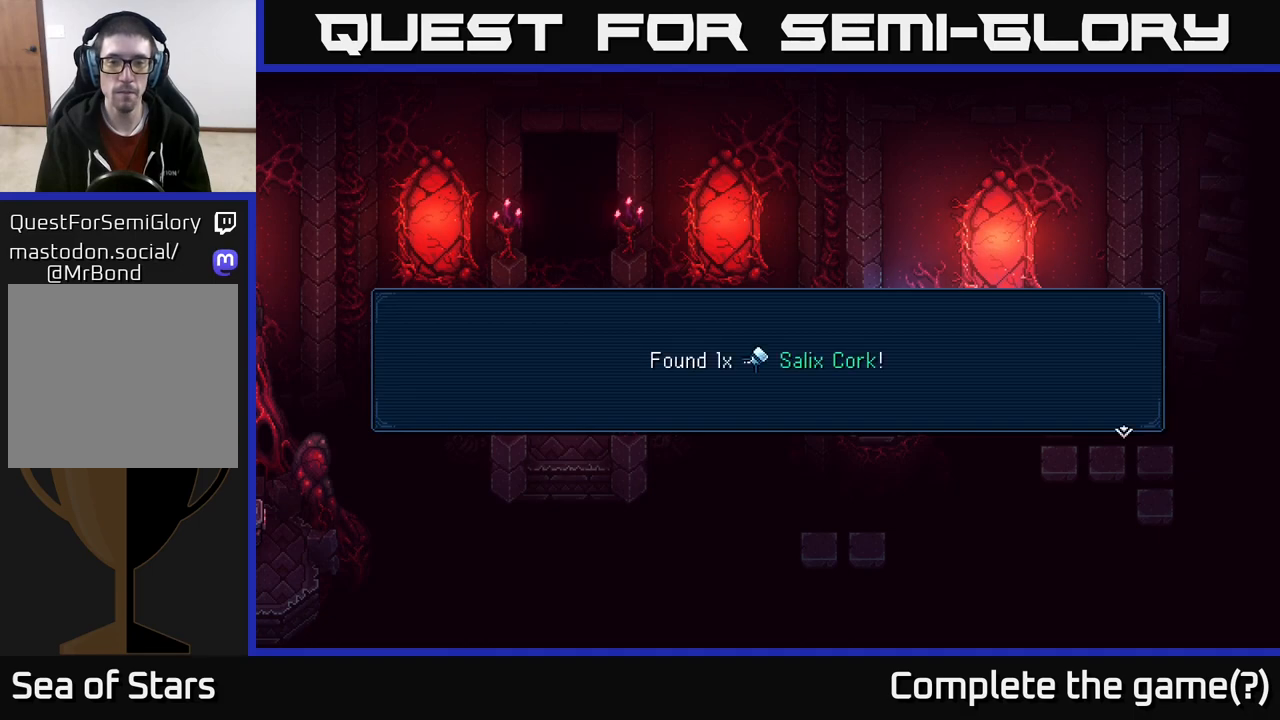
Gameplay with a controller (Xbox layout); each line is a JSON object with the inputs held at the frame after it. "events" lists button and stick changes between this image and that frame as [ms after this image, input, new state], when the widget could be followed in between.
{"buttons": [], "left_stick": "center", "right_stick": "center", "events": []}
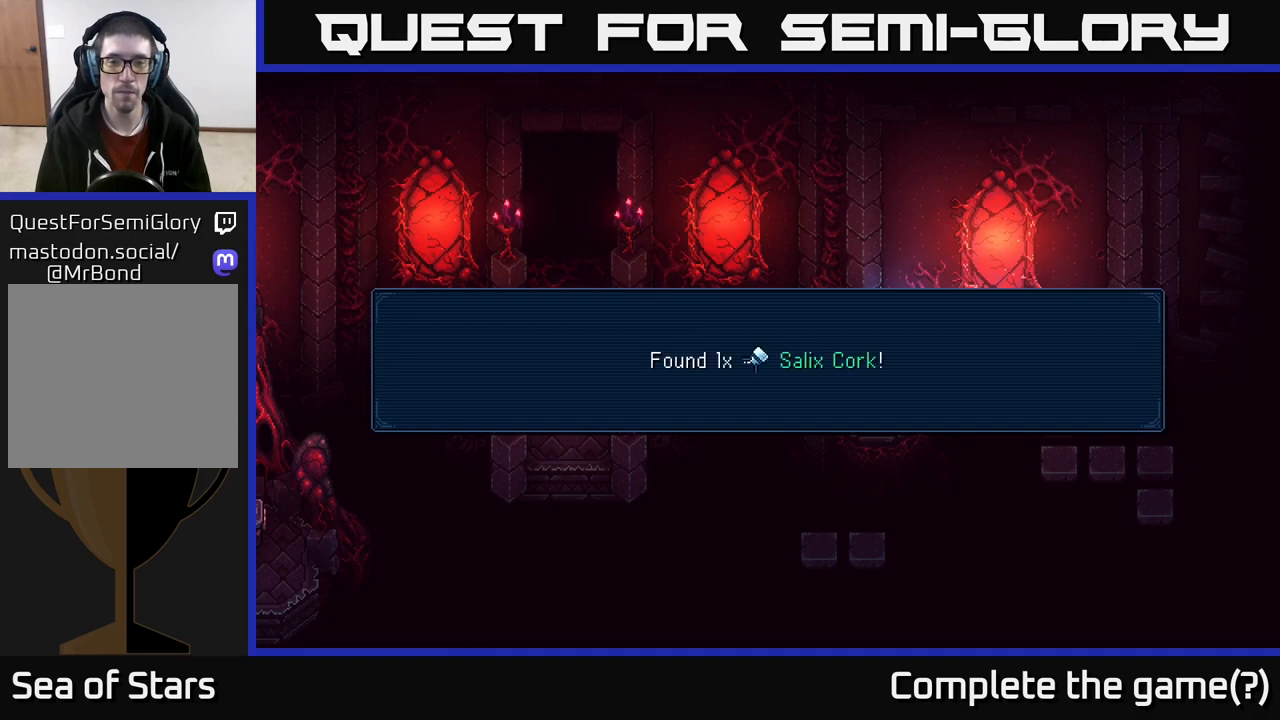
{"buttons": ["Y"], "left_stick": "center", "right_stick": "center", "events": [[50, "A", "down"], [200, "A", "up"], [383, "Y", "down"]]}
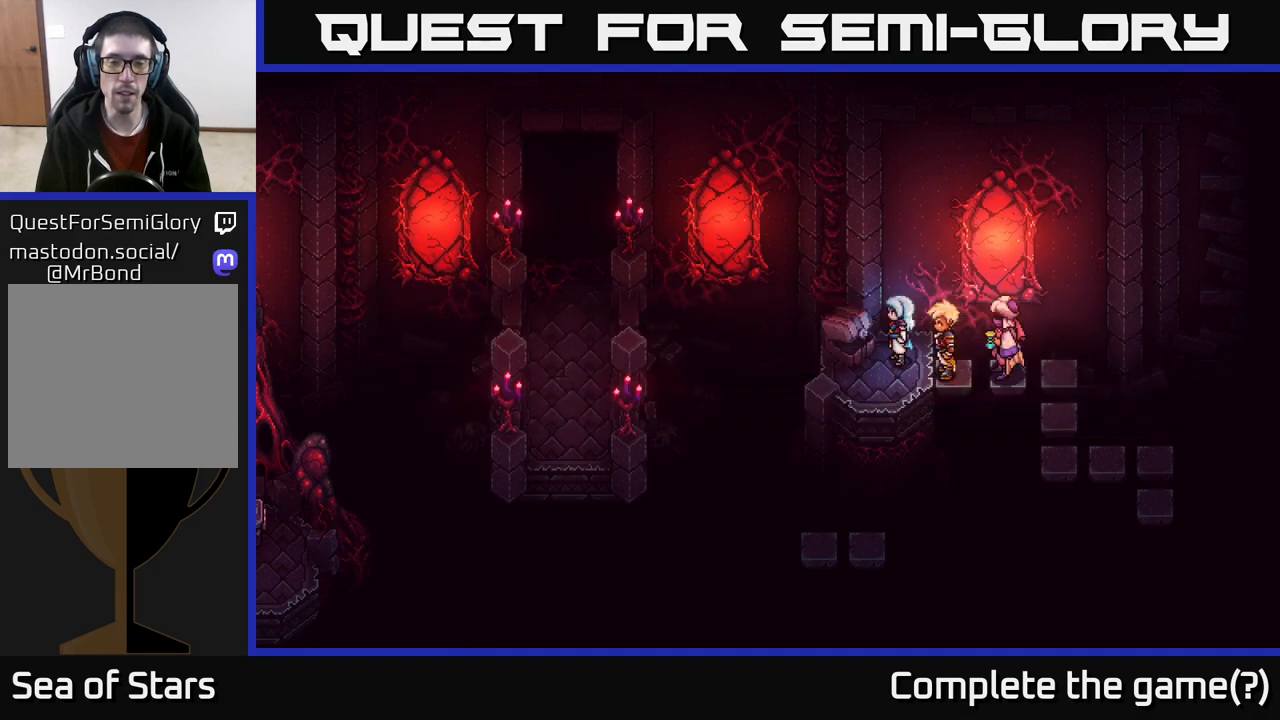
{"buttons": [], "left_stick": "center", "right_stick": "center", "events": [[17, "Y", "up"], [200, "Y", "down"], [283, "Y", "up"]]}
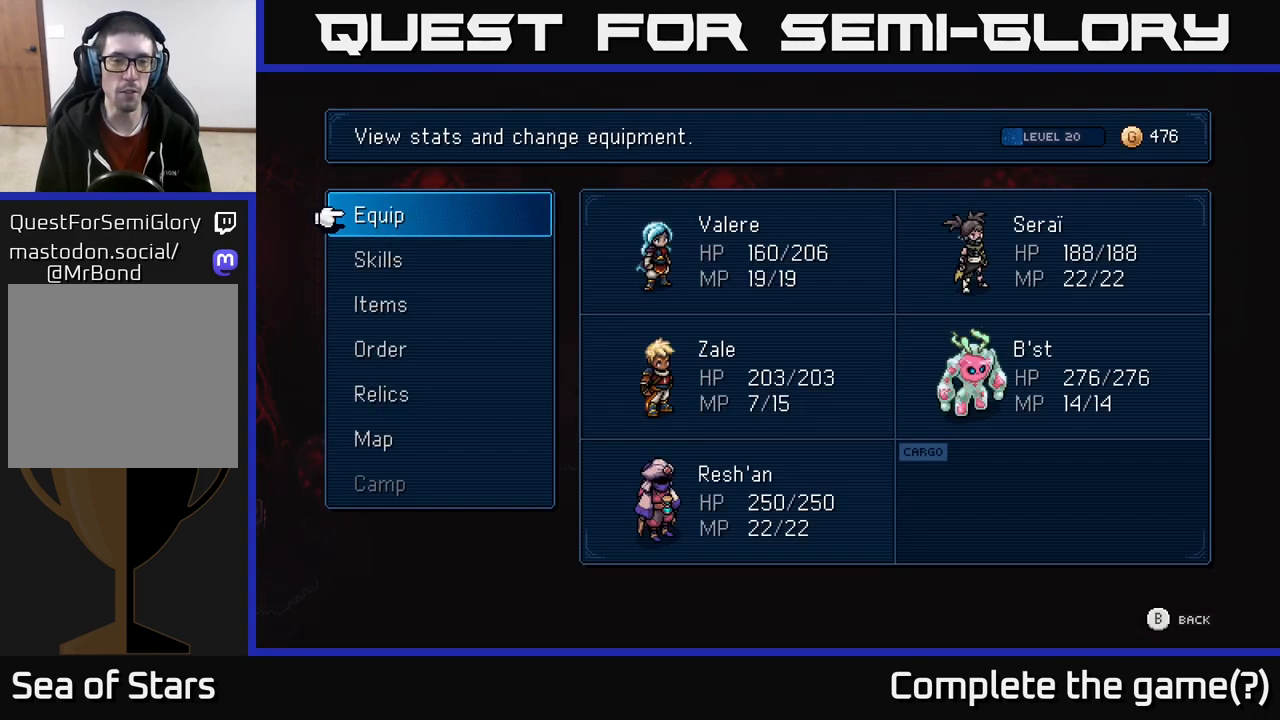
{"buttons": [], "left_stick": "center", "right_stick": "center", "events": []}
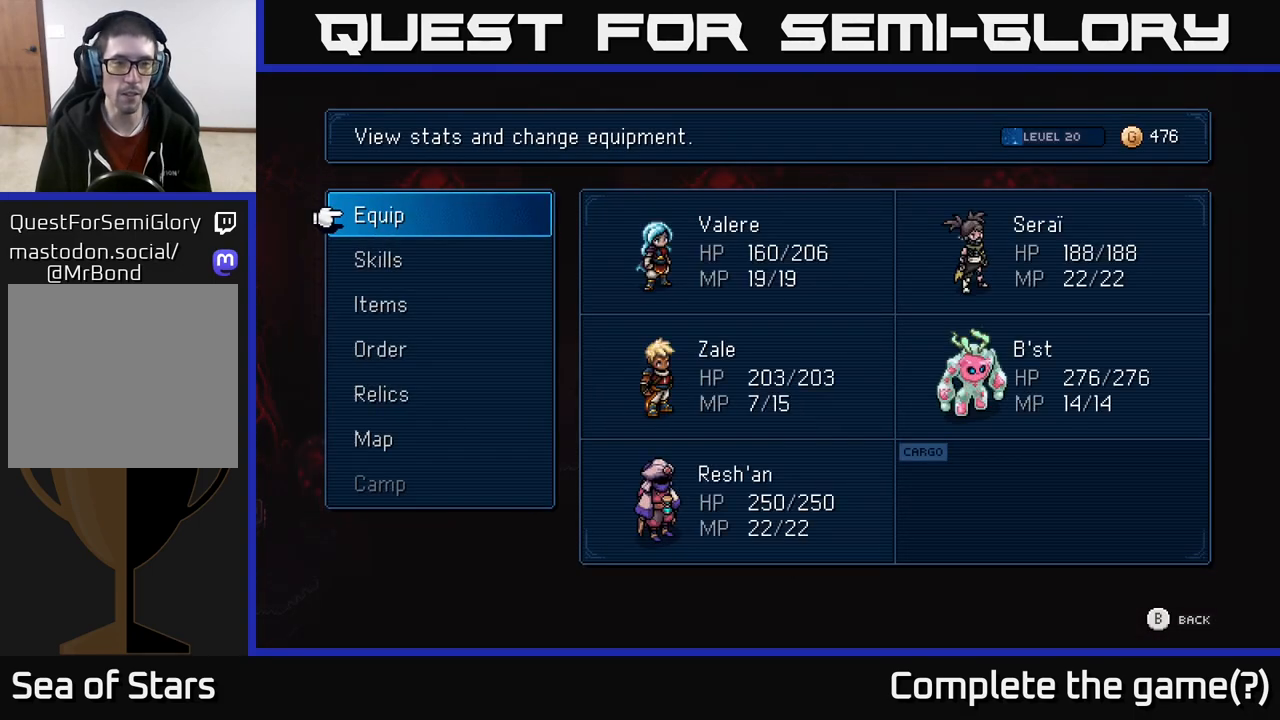
{"buttons": ["DPAD_DOWN"], "left_stick": "center", "right_stick": "center", "events": [[300, "A", "down"], [333, "A", "up"], [467, "DPAD_DOWN", "down"]]}
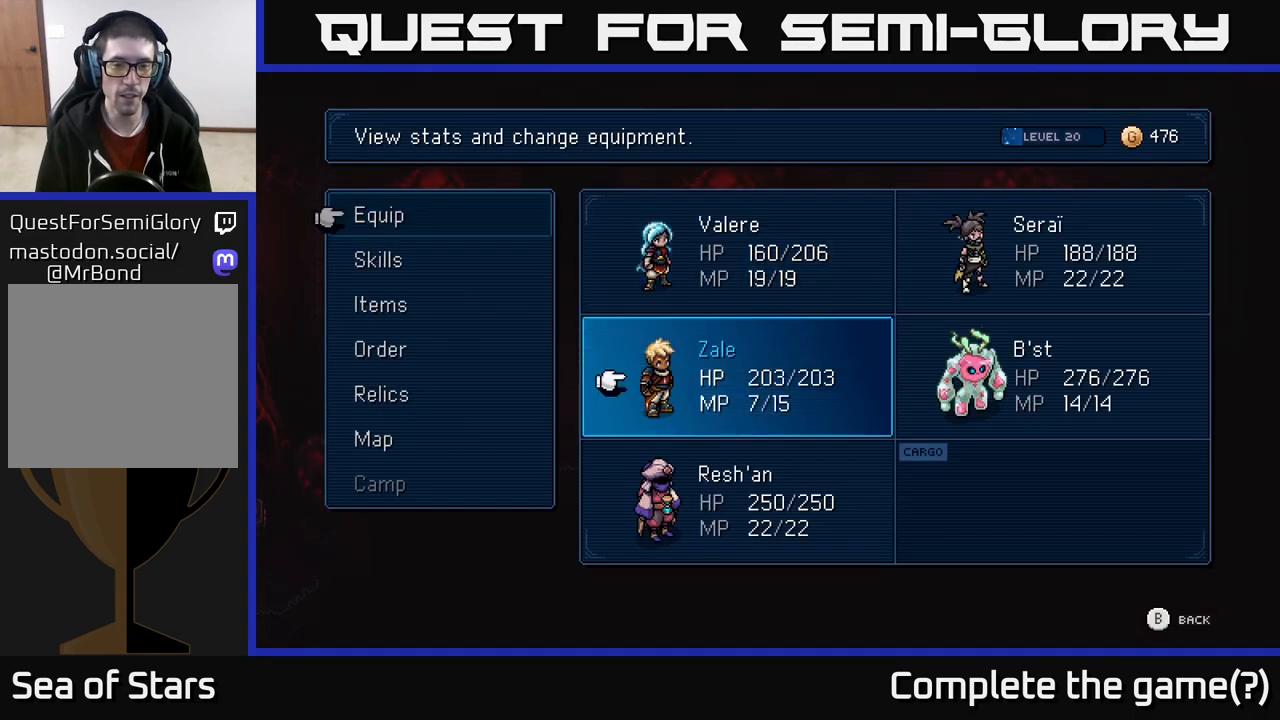
{"buttons": ["DPAD_DOWN"], "left_stick": "center", "right_stick": "center", "events": [[33, "DPAD_DOWN", "up"], [117, "DPAD_DOWN", "down"], [217, "DPAD_DOWN", "up"], [233, "A", "down"], [333, "A", "up"], [483, "DPAD_DOWN", "down"]]}
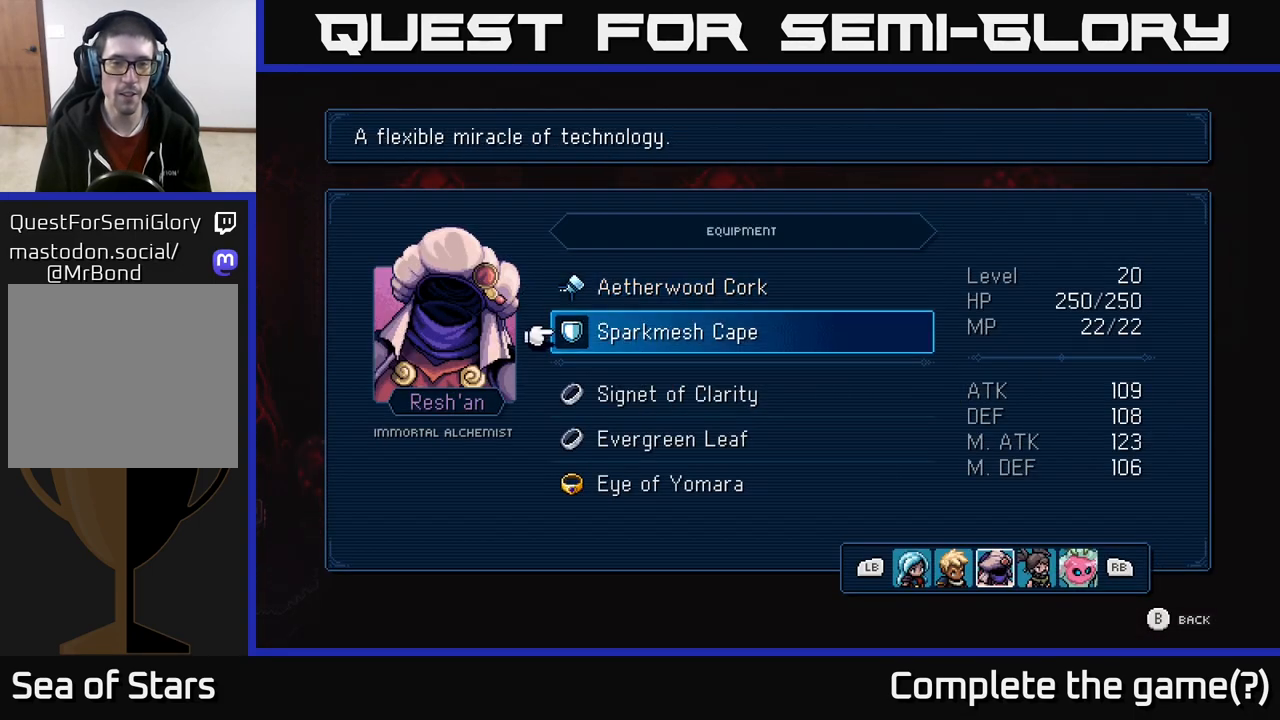
{"buttons": [], "left_stick": "center", "right_stick": "center", "events": [[83, "DPAD_DOWN", "up"], [333, "DPAD_UP", "down"], [433, "DPAD_UP", "up"]]}
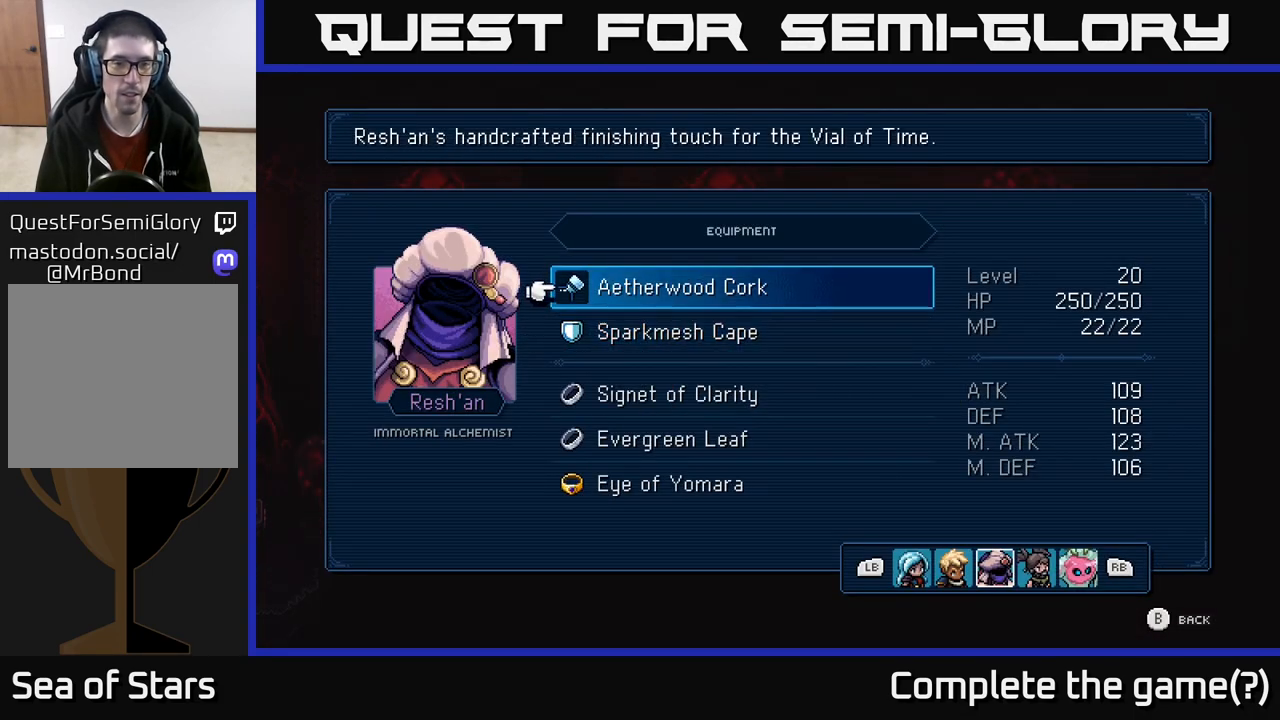
{"buttons": [], "left_stick": "center", "right_stick": "center", "events": [[67, "DPAD_DOWN", "down"], [117, "DPAD_DOWN", "up"], [267, "DPAD_UP", "down"], [367, "A", "down"], [383, "DPAD_UP", "up"], [483, "A", "up"]]}
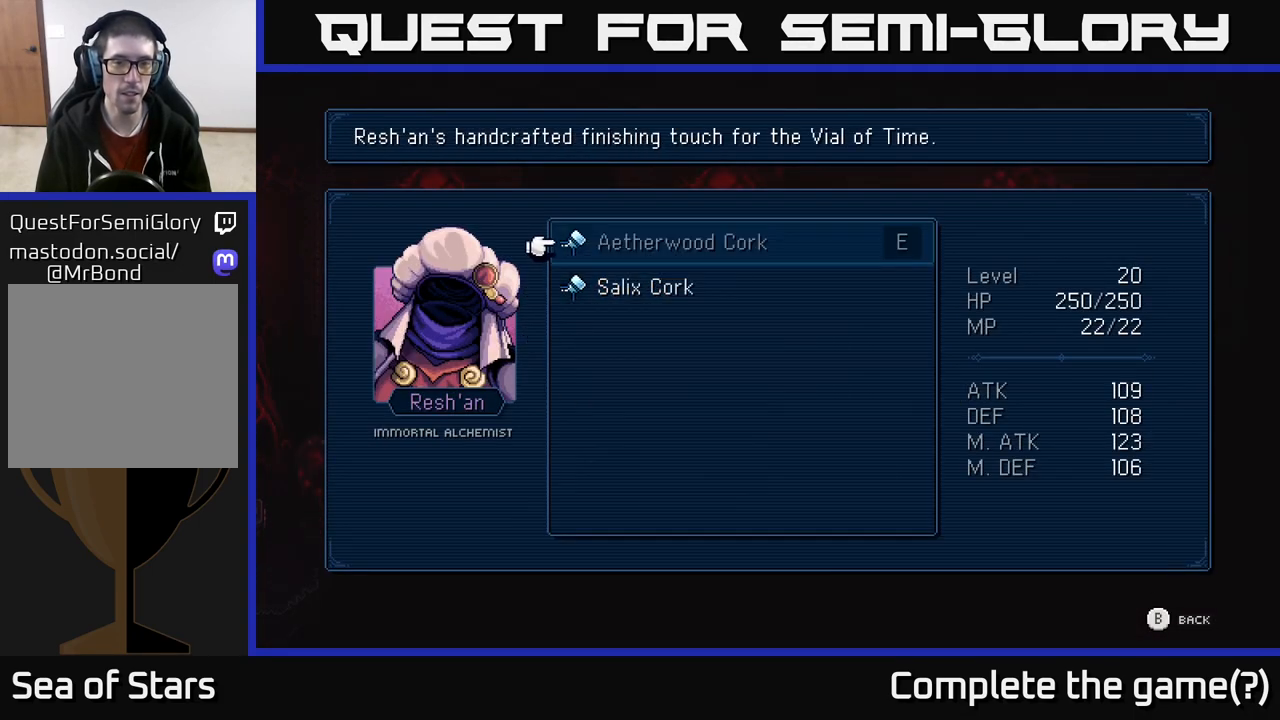
{"buttons": [], "left_stick": "center", "right_stick": "center", "events": [[250, "DPAD_DOWN", "down"], [350, "DPAD_DOWN", "up"]]}
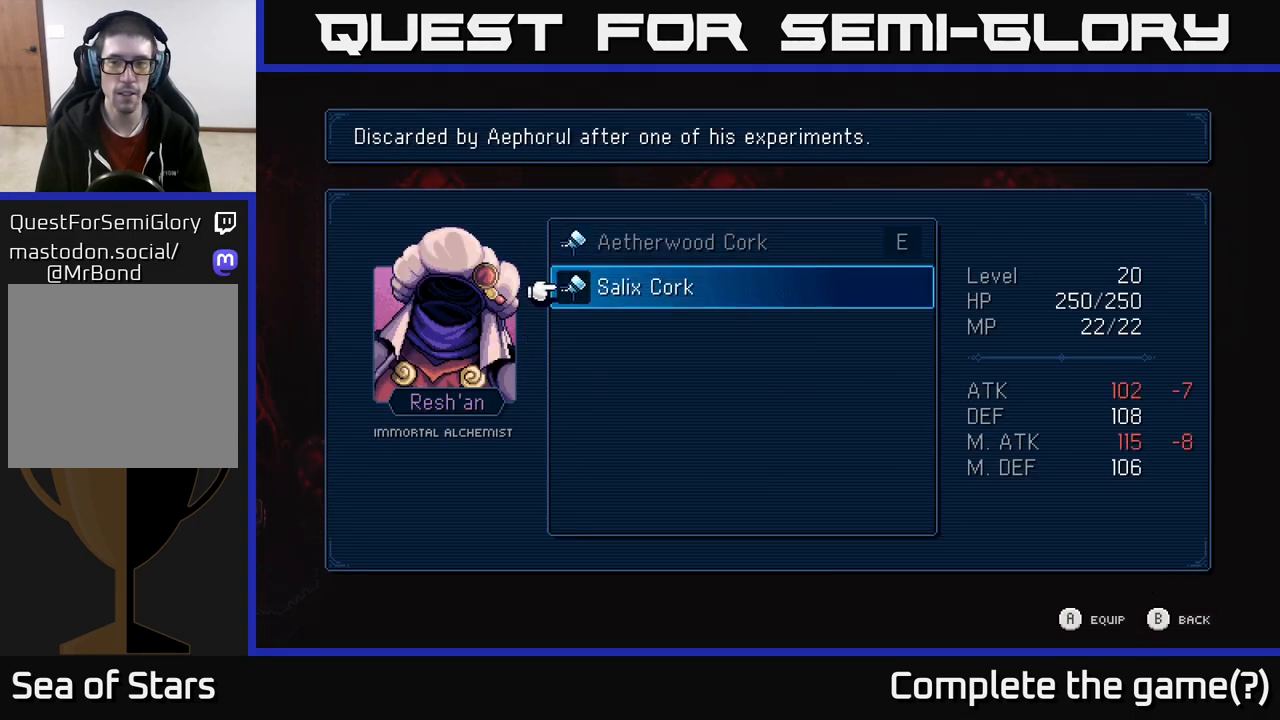
{"buttons": [], "left_stick": "center", "right_stick": "center", "events": []}
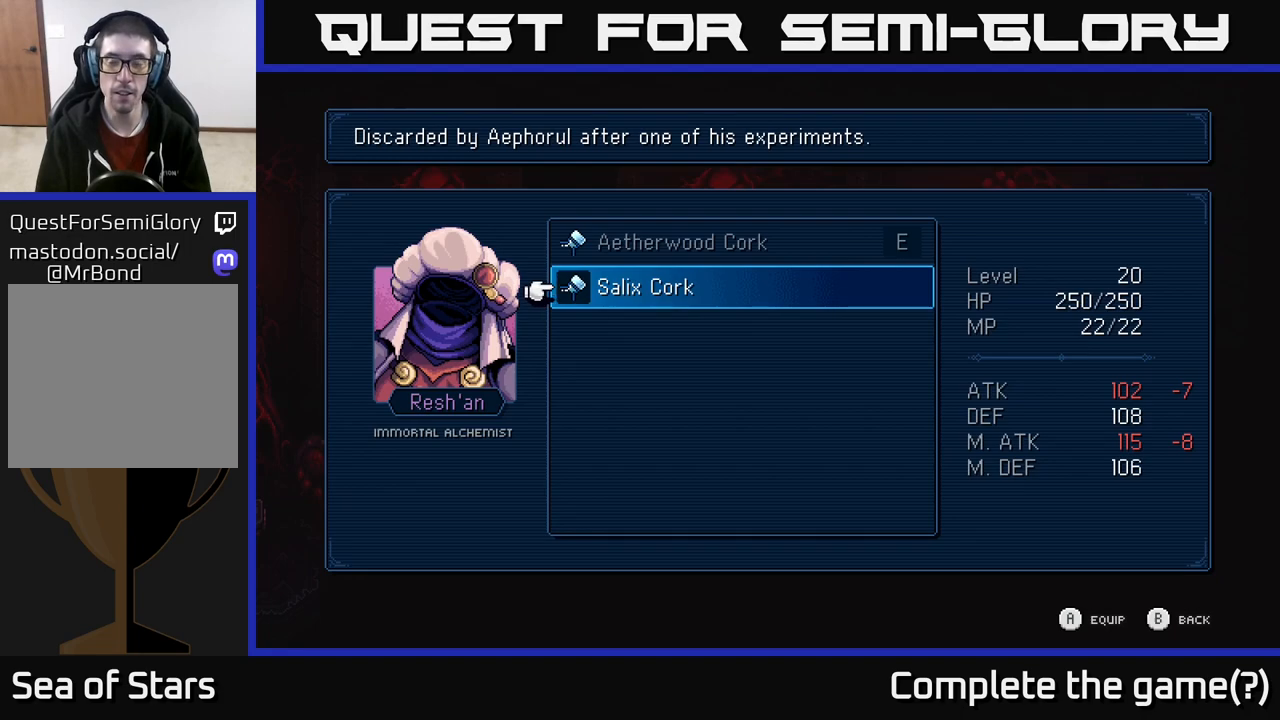
{"buttons": [], "left_stick": "center", "right_stick": "center", "events": []}
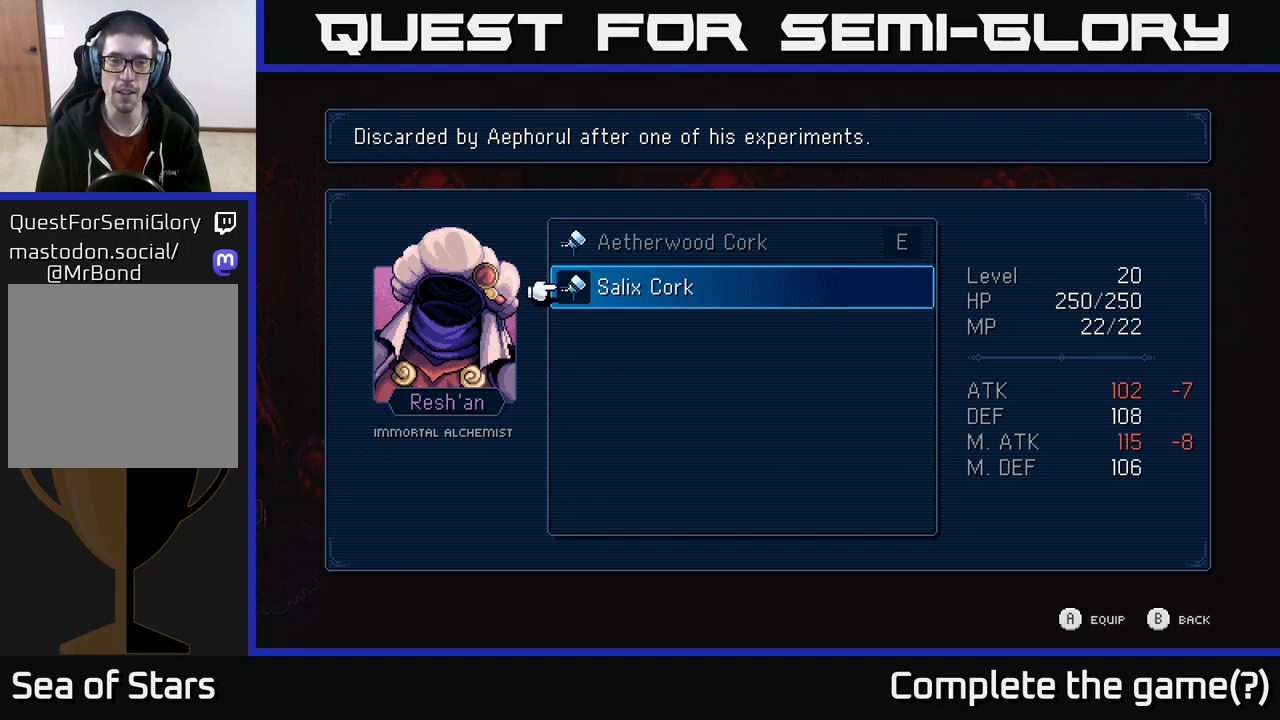
{"buttons": [], "left_stick": "center", "right_stick": "center", "events": [[333, "DPAD_UP", "down"], [483, "DPAD_UP", "up"]]}
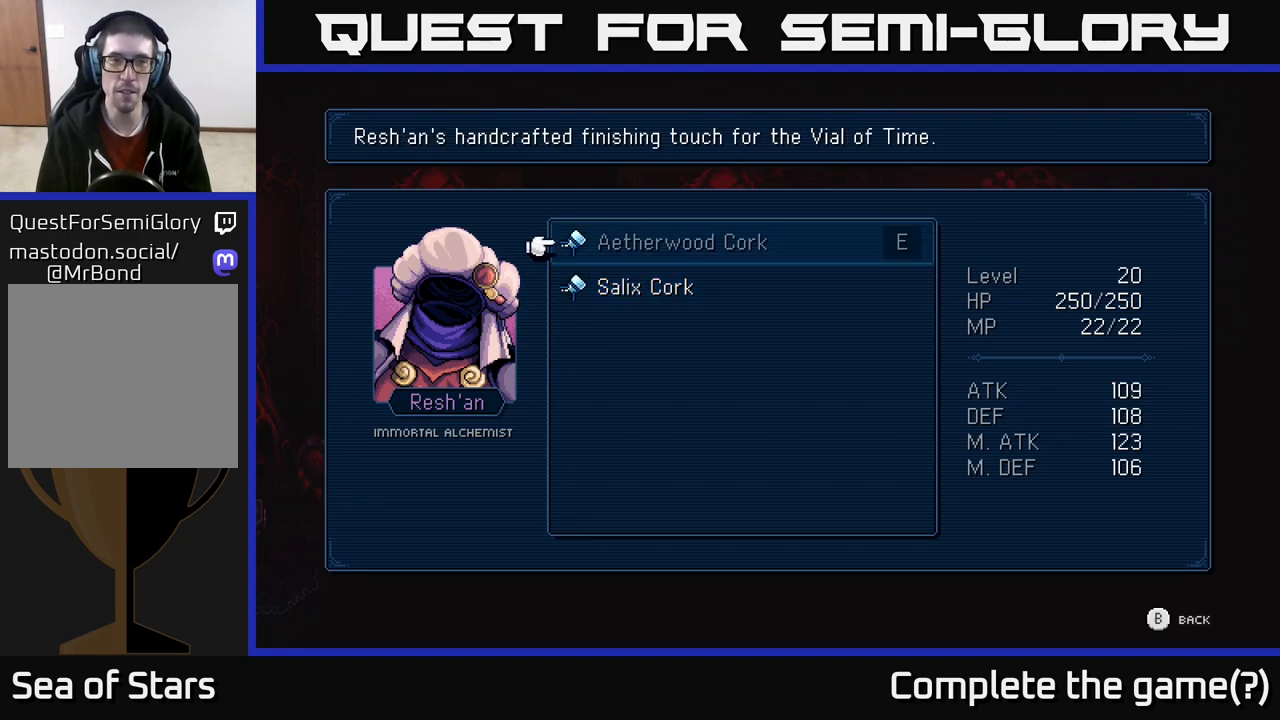
{"buttons": [], "left_stick": "center", "right_stick": "center", "events": []}
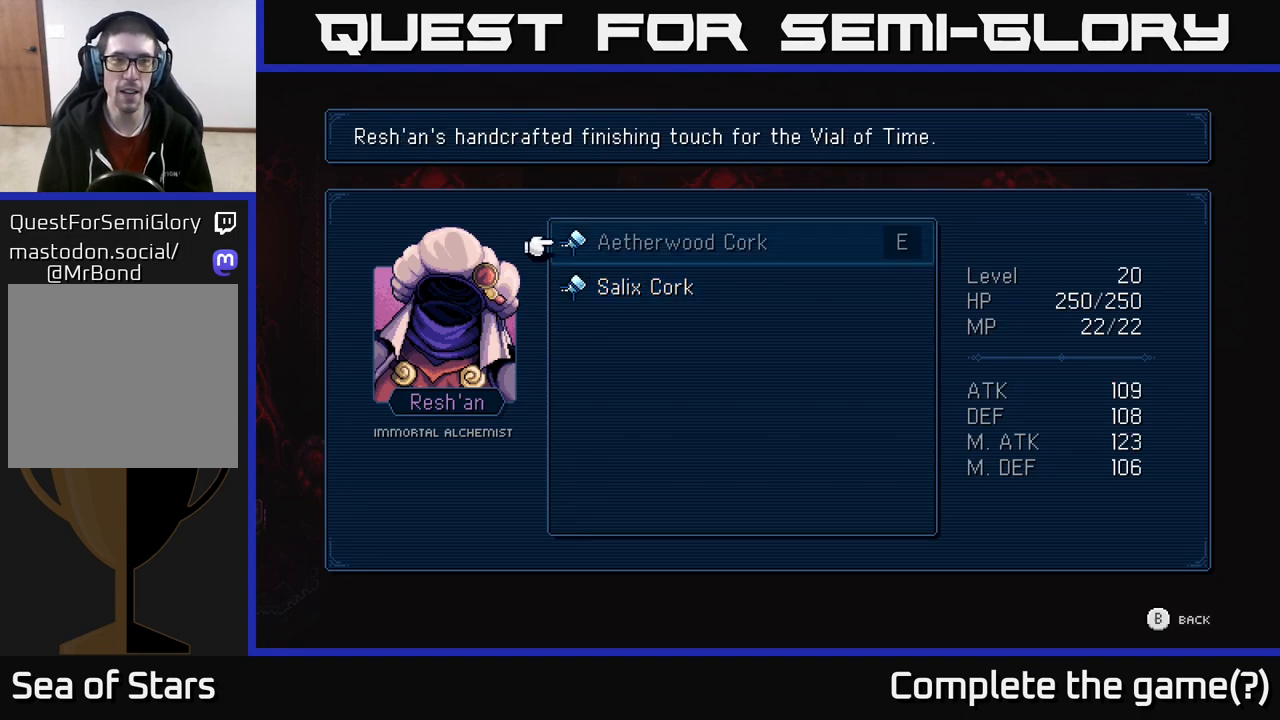
{"buttons": [], "left_stick": "center", "right_stick": "center", "events": []}
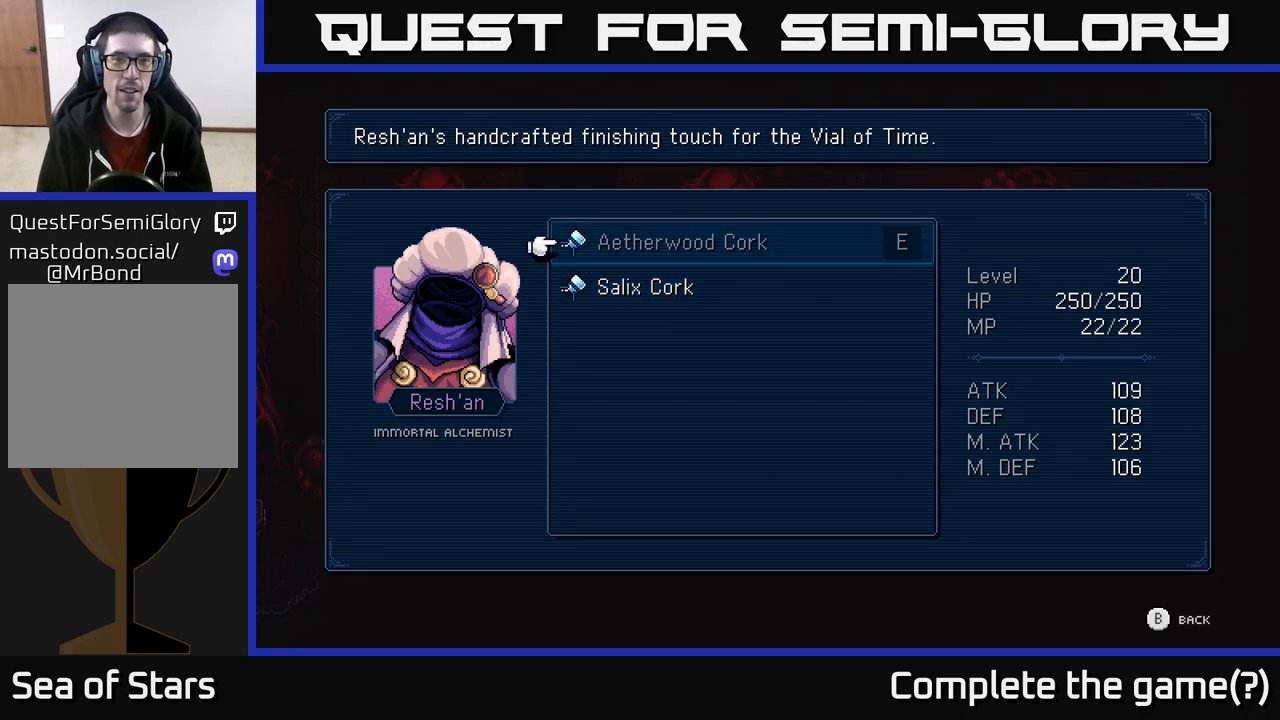
{"buttons": [], "left_stick": "center", "right_stick": "center", "events": [[283, "DPAD_DOWN", "down"], [383, "DPAD_DOWN", "up"]]}
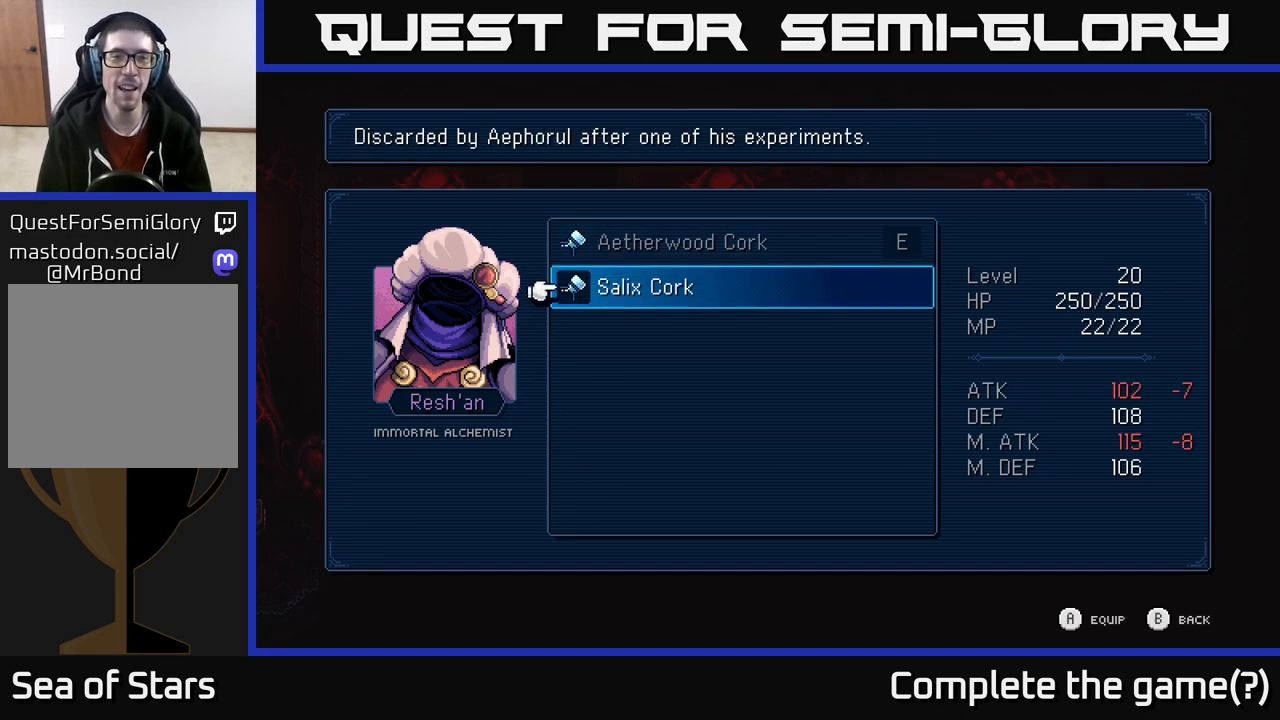
{"buttons": [], "left_stick": "center", "right_stick": "center", "events": [[50, "DPAD_UP", "down"], [167, "DPAD_UP", "up"], [383, "DPAD_DOWN", "down"], [467, "DPAD_DOWN", "up"]]}
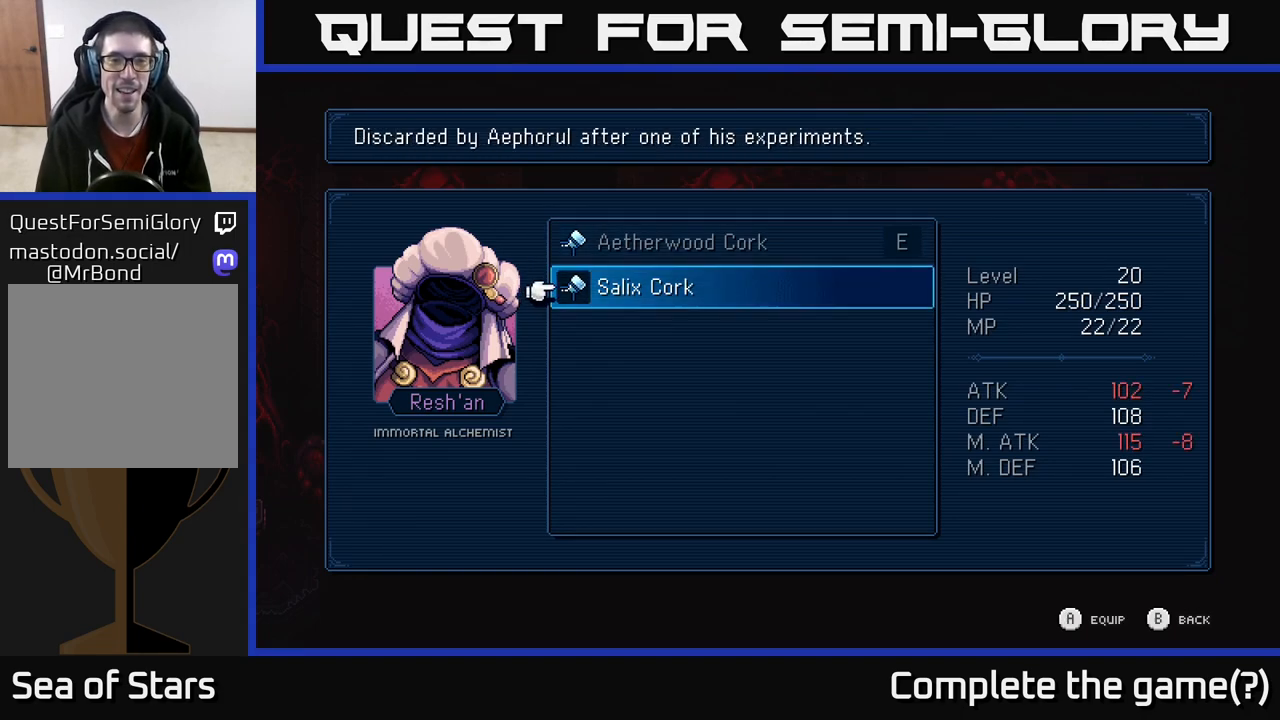
{"buttons": [], "left_stick": "center", "right_stick": "center", "events": [[100, "DPAD_UP", "down"], [217, "DPAD_UP", "up"], [350, "B", "down"], [467, "B", "up"]]}
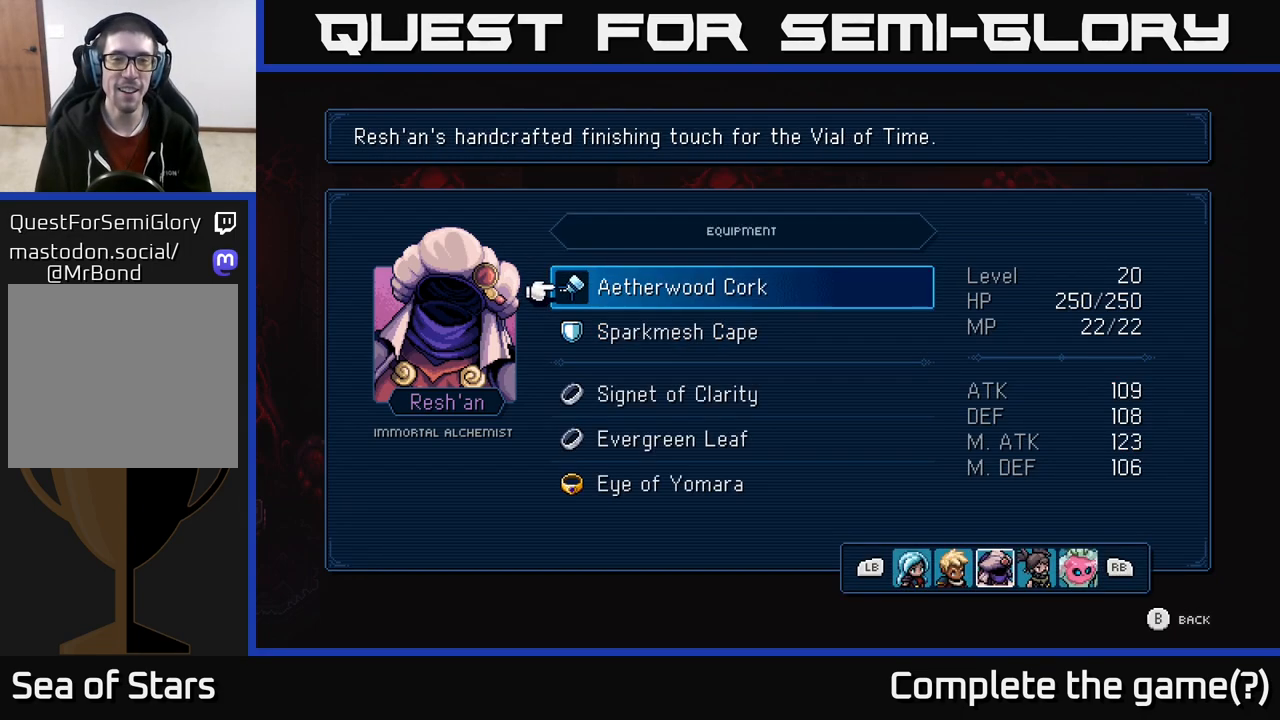
{"buttons": ["B"], "left_stick": "center", "right_stick": "center", "events": [[167, "B", "down"], [217, "B", "up"], [500, "B", "down"]]}
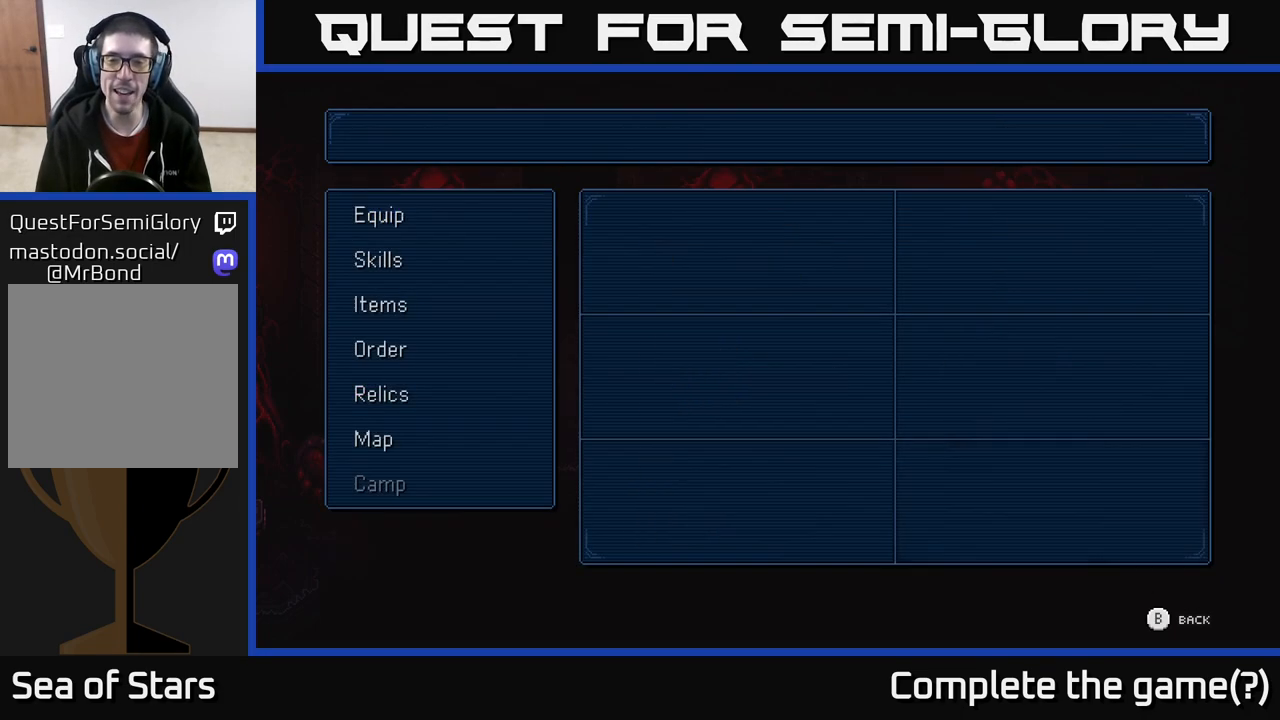
{"buttons": [], "left_stick": "right", "right_stick": "center", "events": [[67, "B", "up"], [317, "left_stick", "down-right"], [483, "left_stick", "right"]]}
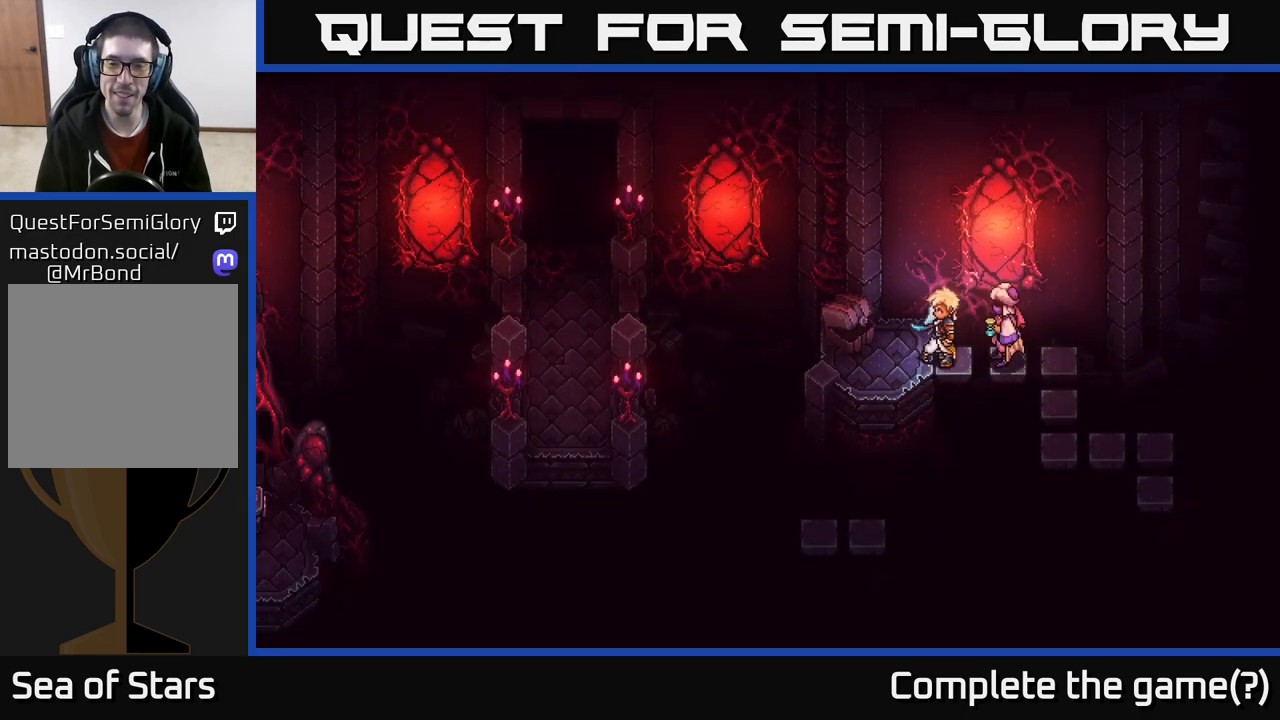
{"buttons": [], "left_stick": "down-right", "right_stick": "center", "events": [[433, "left_stick", "down-right"]]}
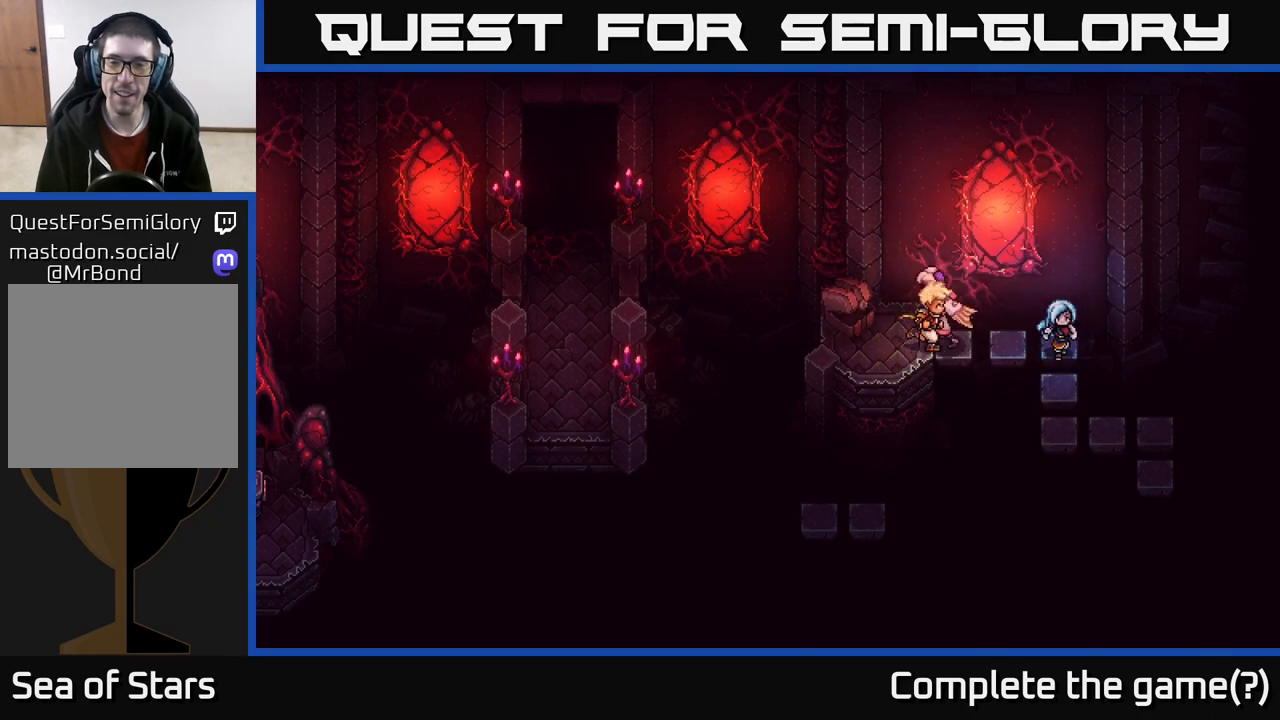
{"buttons": [], "left_stick": "right", "right_stick": "center", "events": [[17, "left_stick", "down"], [433, "left_stick", "right"]]}
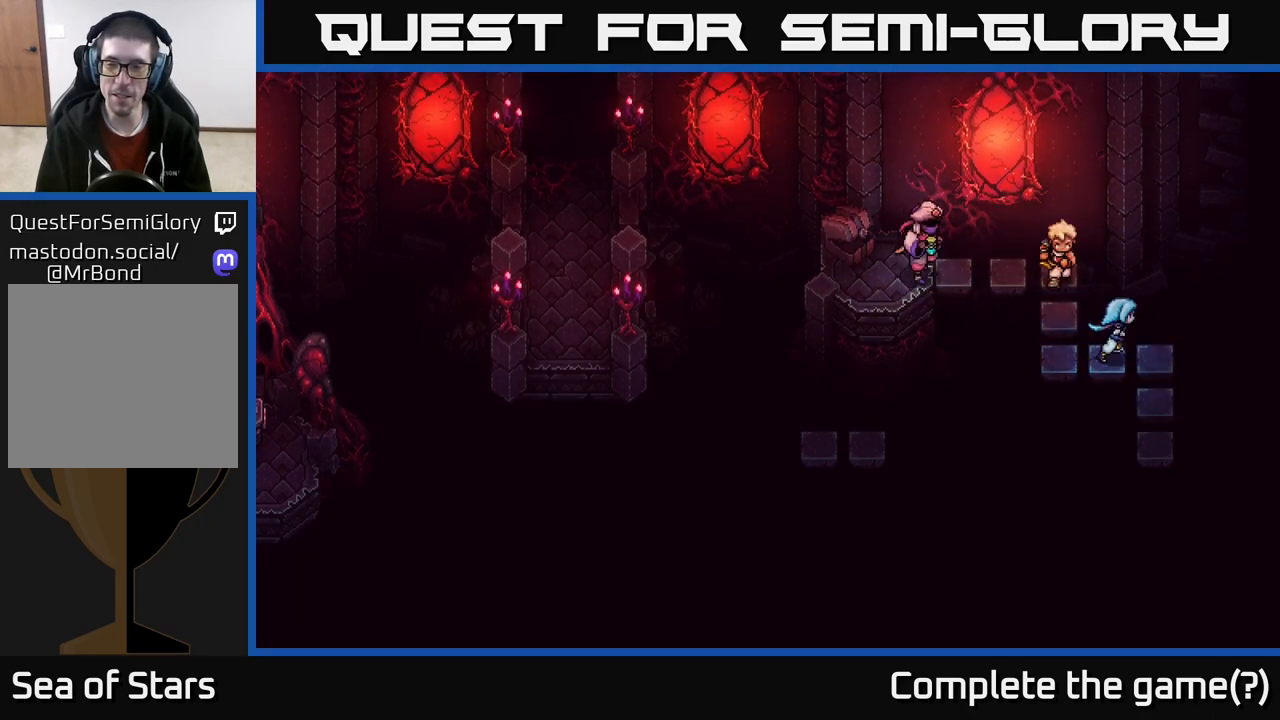
{"buttons": [], "left_stick": "down", "right_stick": "center", "events": [[200, "left_stick", "down"]]}
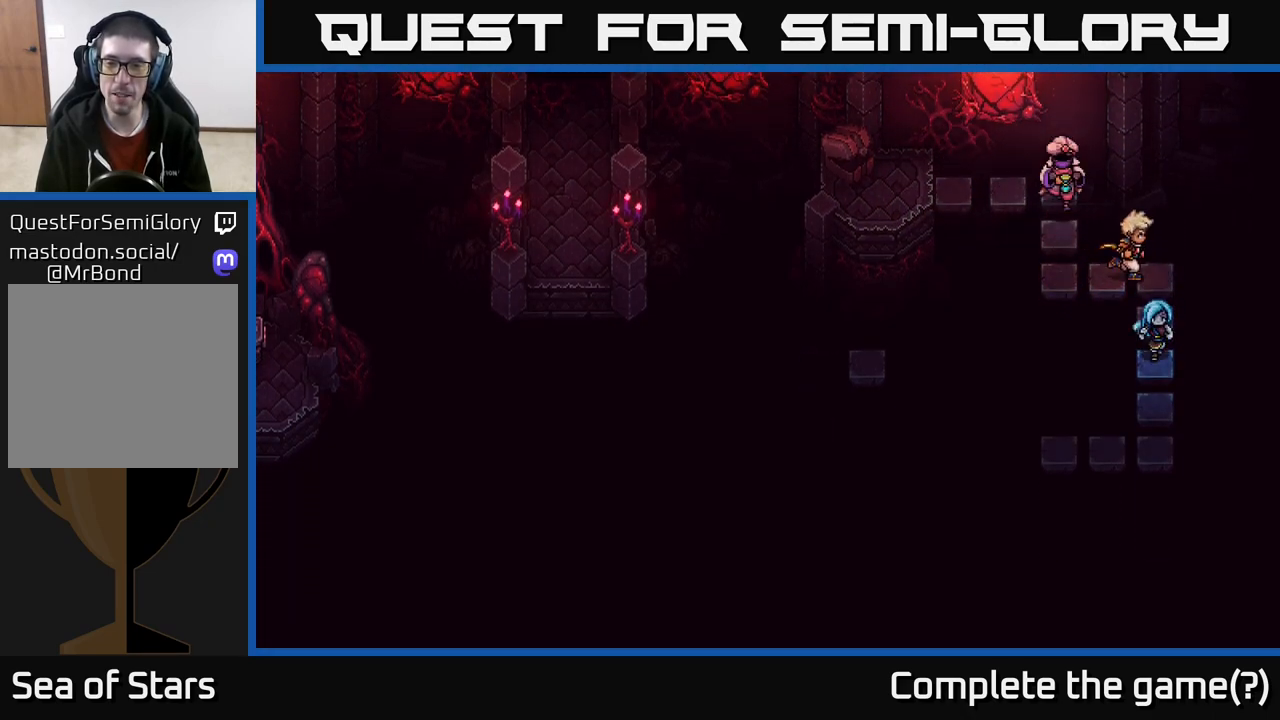
{"buttons": [], "left_stick": "left", "right_stick": "center", "events": [[367, "left_stick", "down-left"], [500, "left_stick", "left"]]}
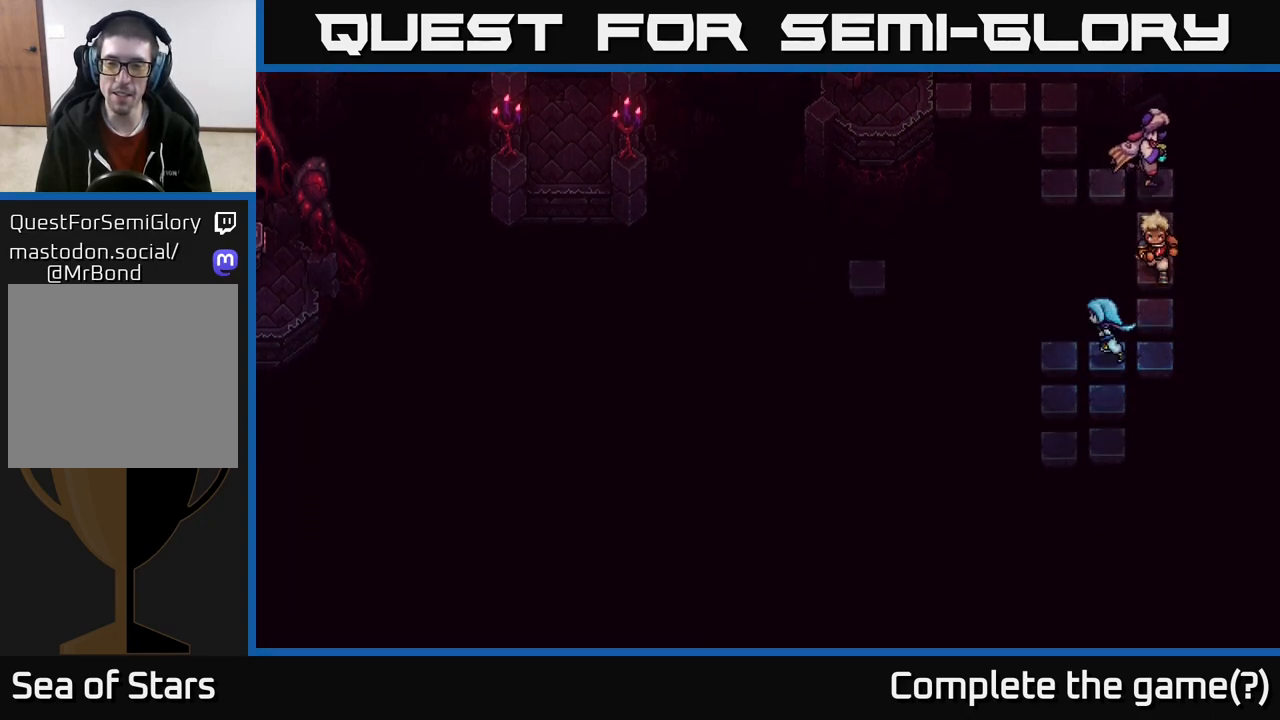
{"buttons": [], "left_stick": "down", "right_stick": "center", "events": [[233, "left_stick", "down"]]}
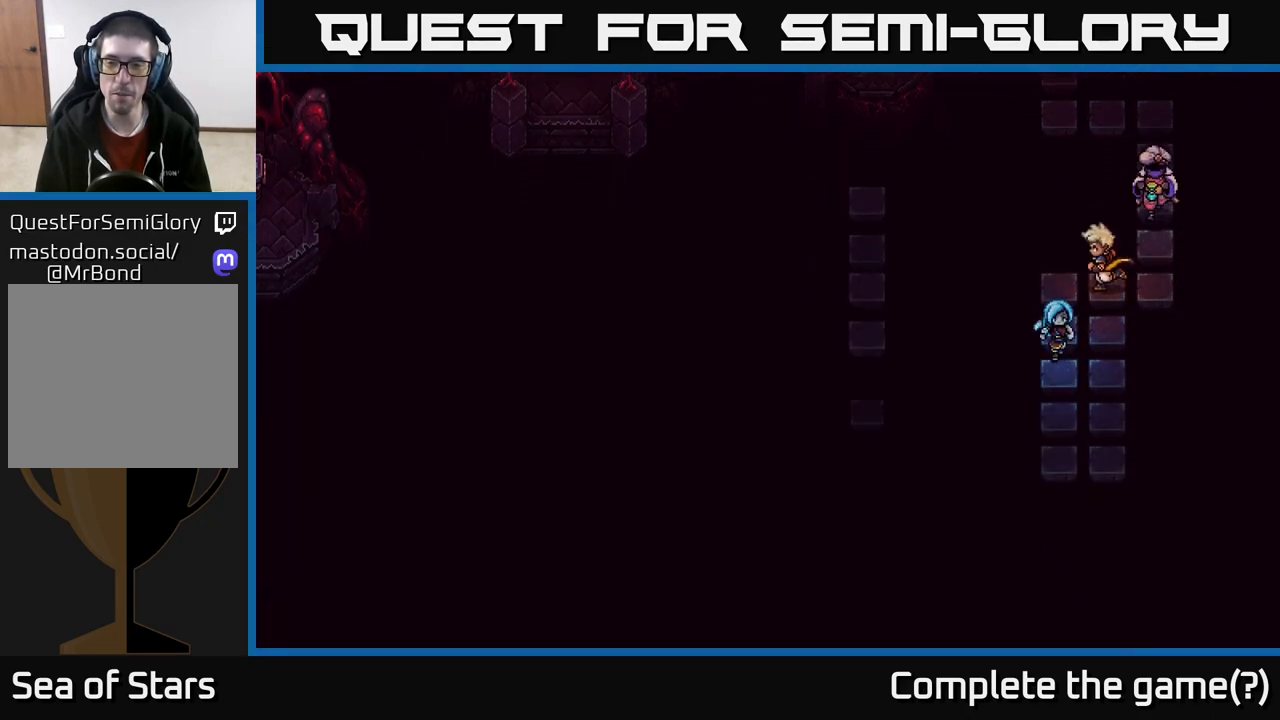
{"buttons": [], "left_stick": "down", "right_stick": "center", "events": [[17, "left_stick", "down-right"], [183, "left_stick", "down"]]}
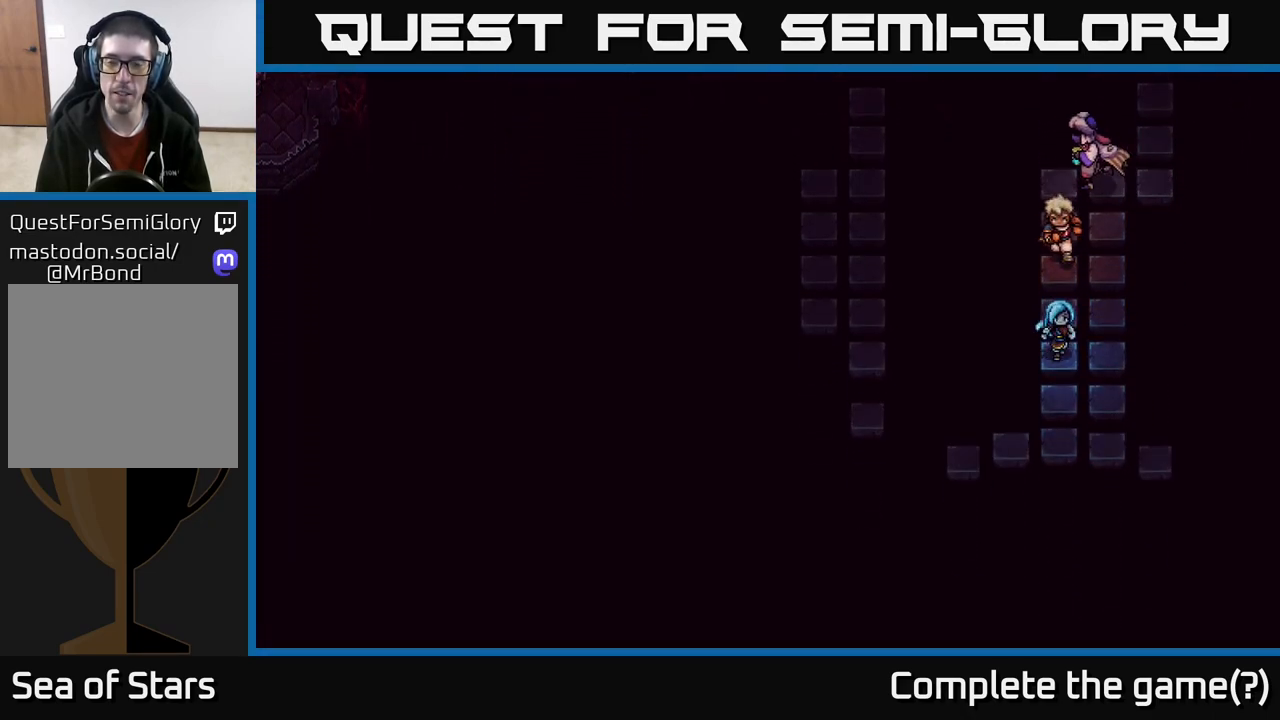
{"buttons": [], "left_stick": "left", "right_stick": "center", "events": [[433, "left_stick", "left"]]}
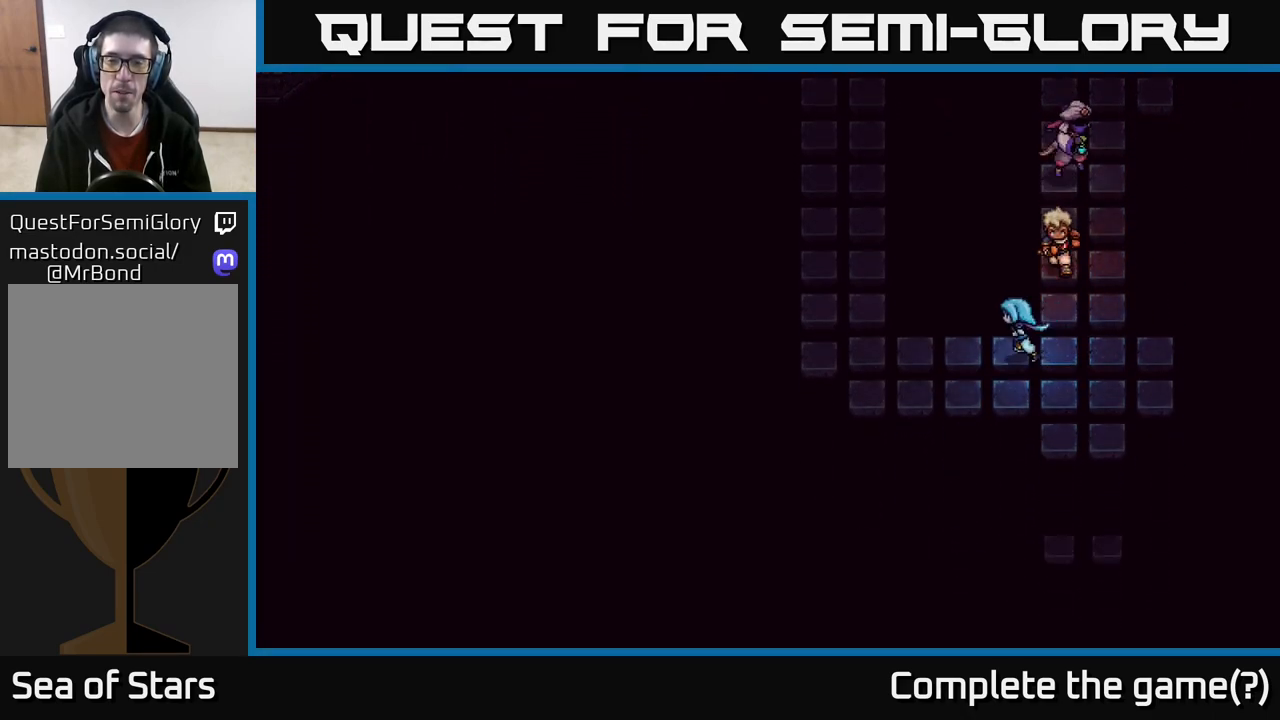
{"buttons": [], "left_stick": "right", "right_stick": "center", "events": [[267, "left_stick", "down"], [450, "left_stick", "right"]]}
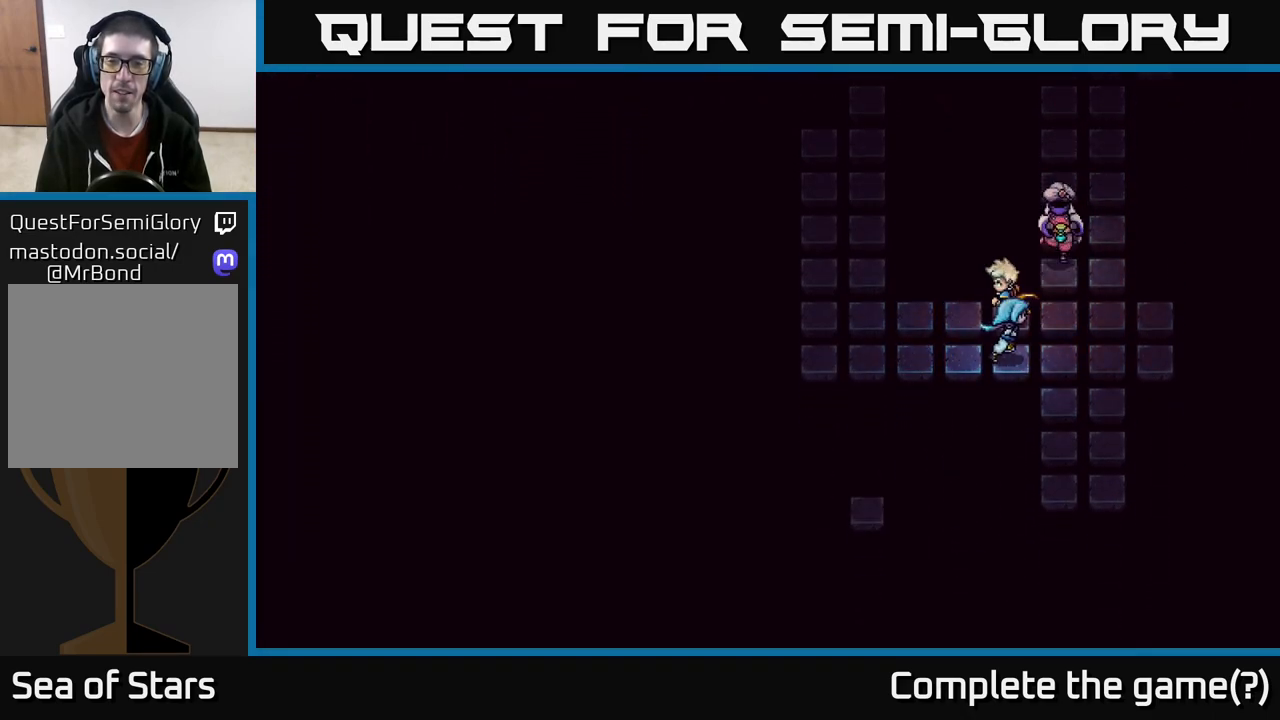
{"buttons": [], "left_stick": "down", "right_stick": "center", "events": [[233, "left_stick", "down-right"], [350, "left_stick", "down"]]}
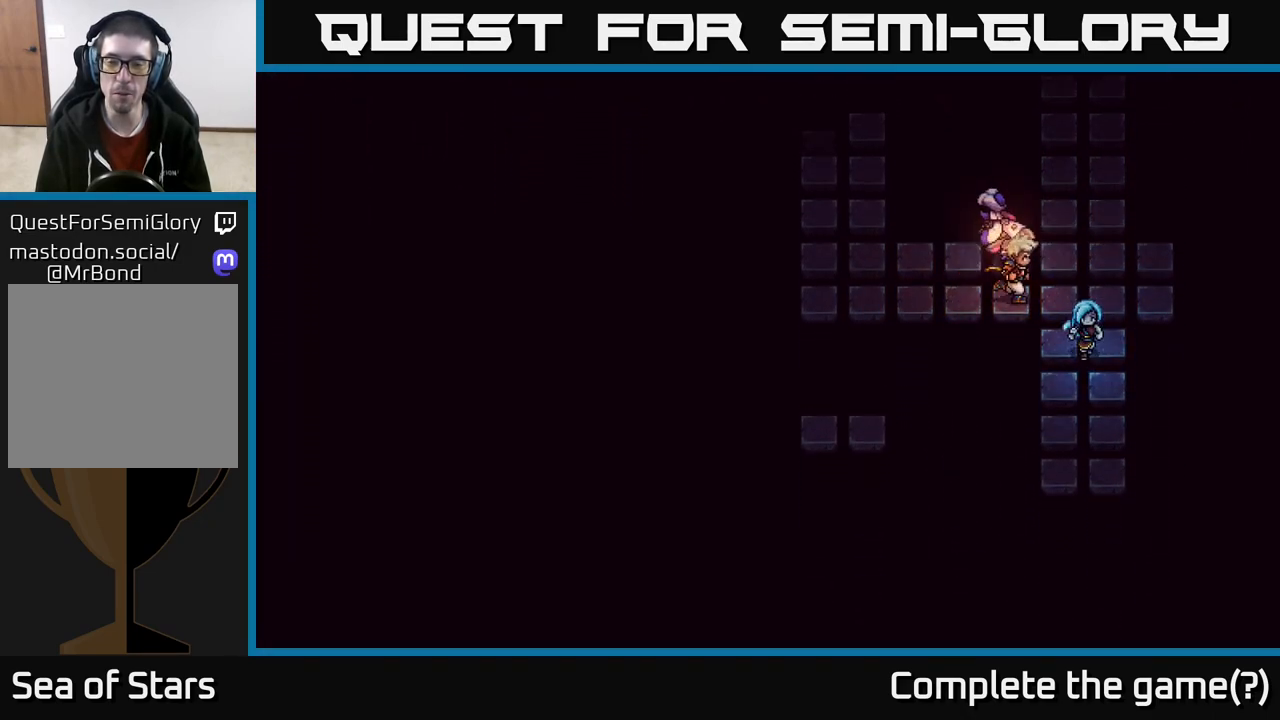
{"buttons": [], "left_stick": "down", "right_stick": "center", "events": []}
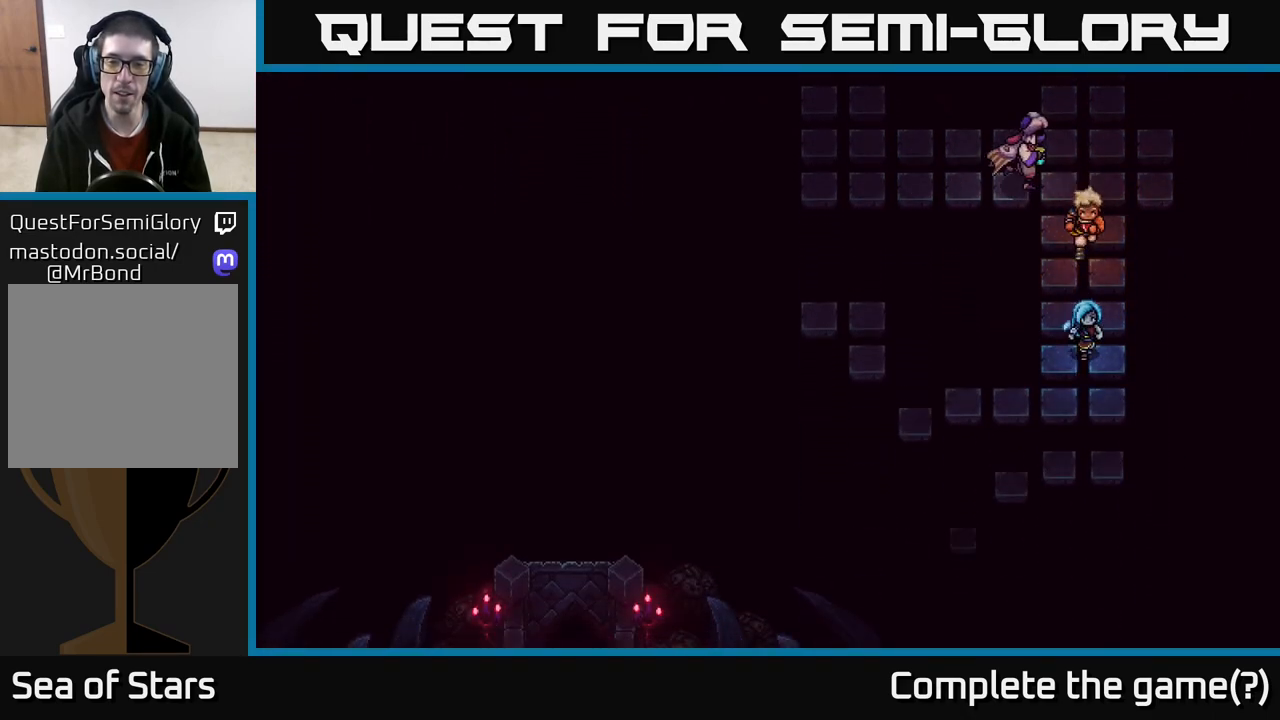
{"buttons": [], "left_stick": "left", "right_stick": "center", "events": [[283, "left_stick", "down-left"], [433, "left_stick", "left"]]}
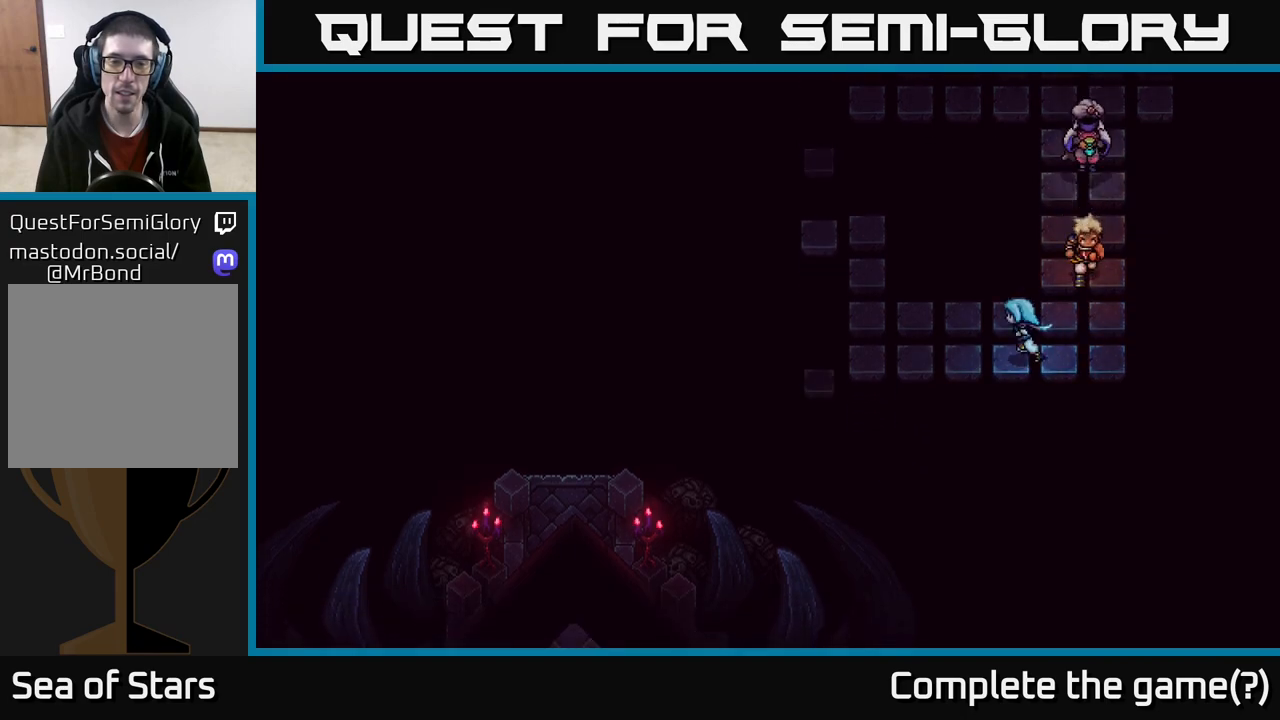
{"buttons": [], "left_stick": "up-left", "right_stick": "center", "events": [[467, "left_stick", "up-left"]]}